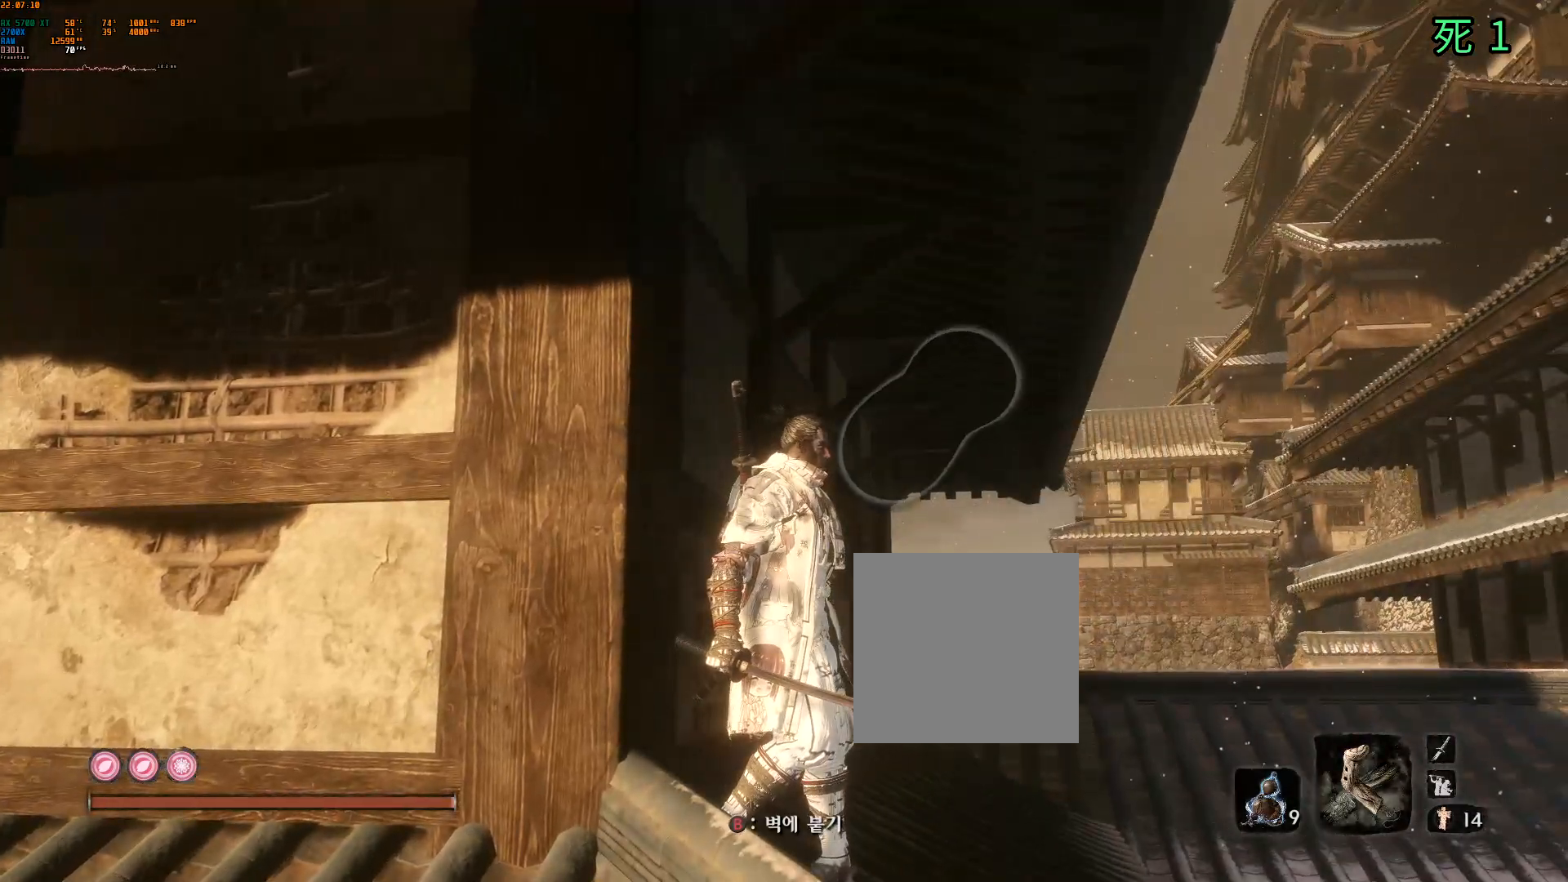
Gameplay with a controller (Xbox layout); each line is a JSON object with the inputs held at the frame after it. "events" lists button and stick changes between this image and that frame as [ms after this image, input, new state], when the widget could be followed in between. Not read: DPAD_DOWN DPAD_LEFT DPAD_RIGHT DPAD_UP L3 R3 other_buttons right_stick.
{"buttons": [], "left_stick": "center", "events": [[283, "Y", "down"], [333, "B", "down"], [333, "Y", "up"], [383, "B", "up"]]}
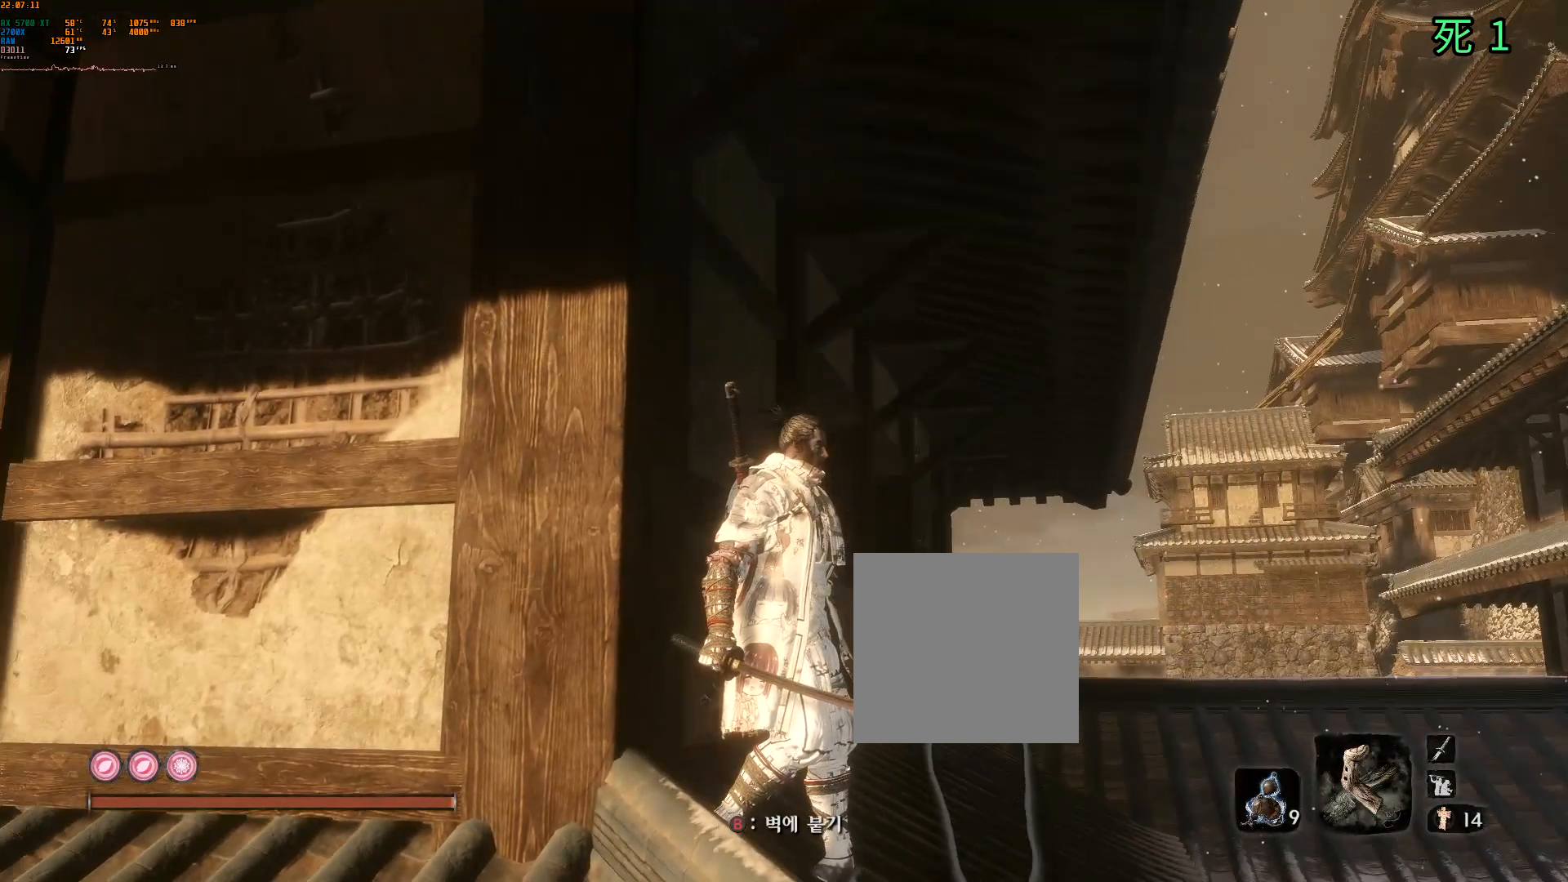
{"buttons": [], "left_stick": "up", "events": [[450, "left_stick", "up"]]}
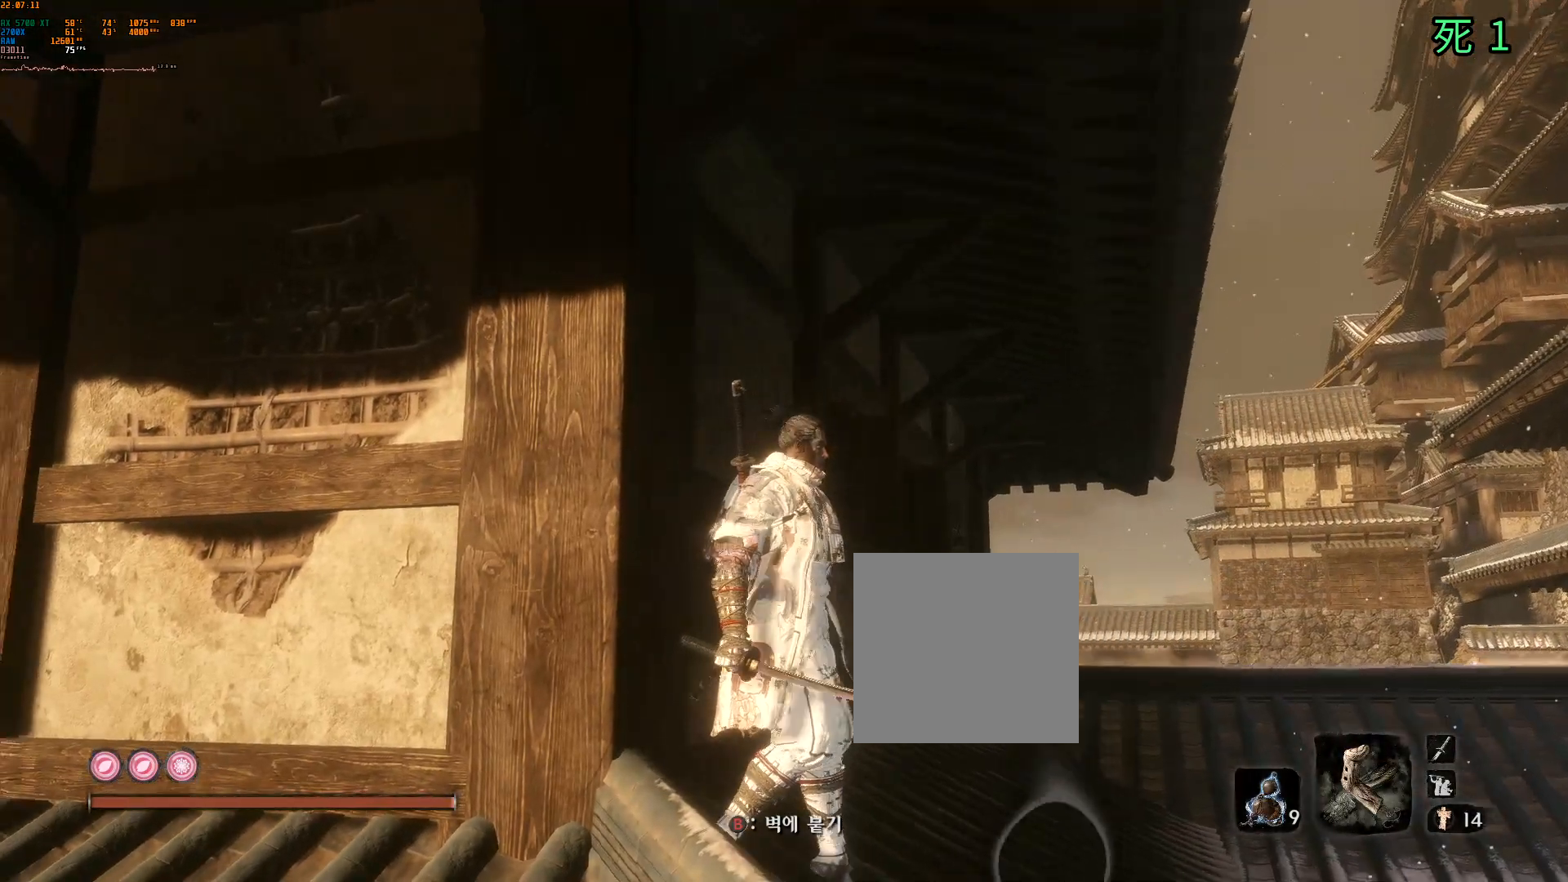
{"buttons": [], "left_stick": "up", "events": []}
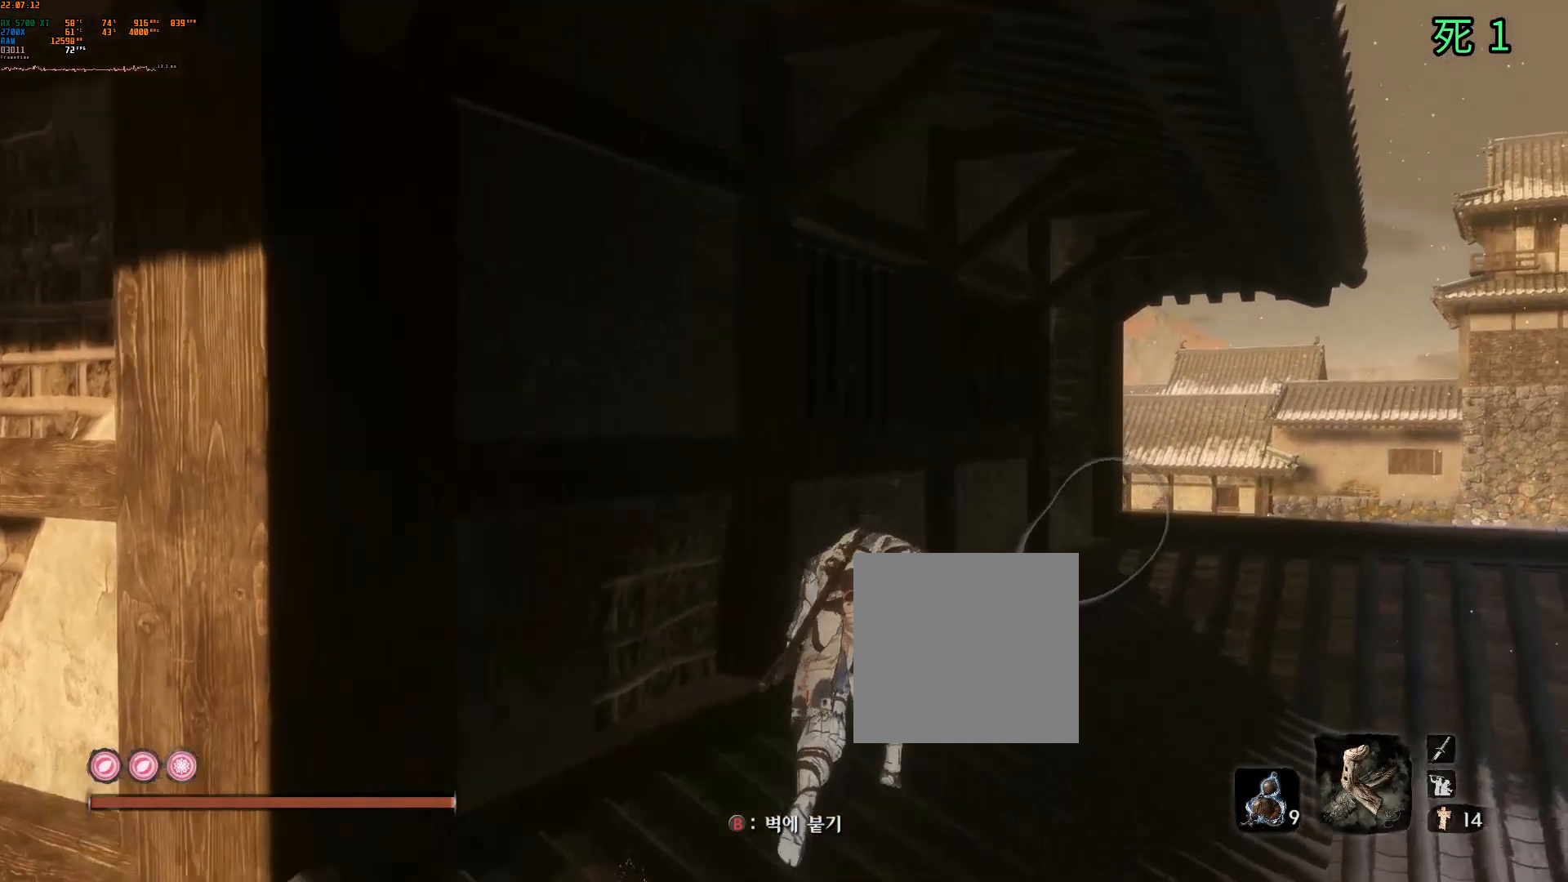
{"buttons": [], "left_stick": "up", "events": []}
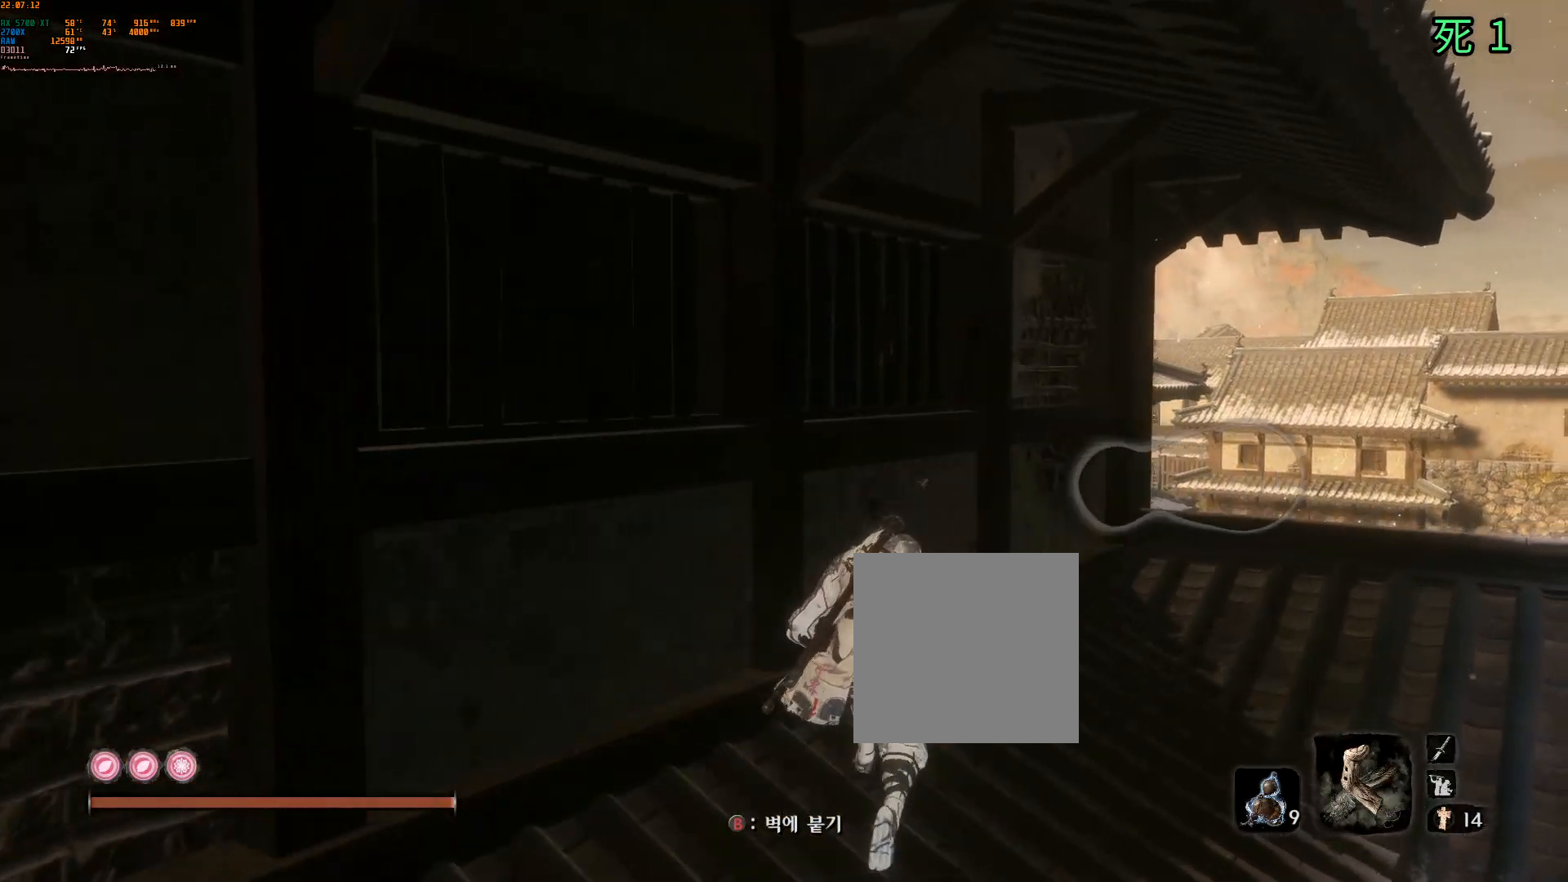
{"buttons": [], "left_stick": "up", "events": [[117, "B", "down"], [233, "B", "up"]]}
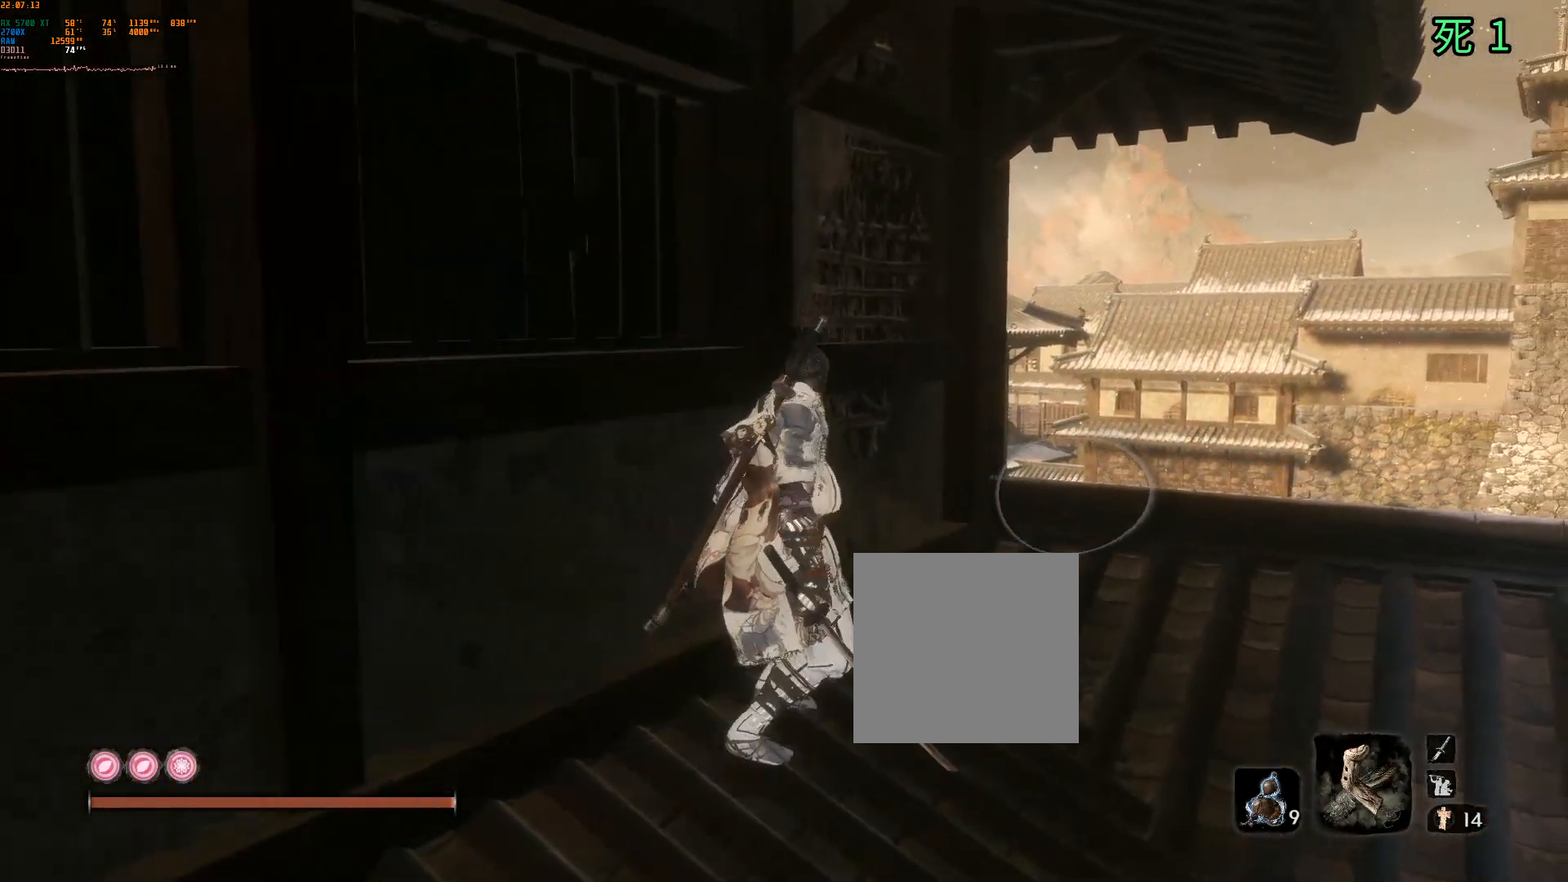
{"buttons": [], "left_stick": "up", "events": []}
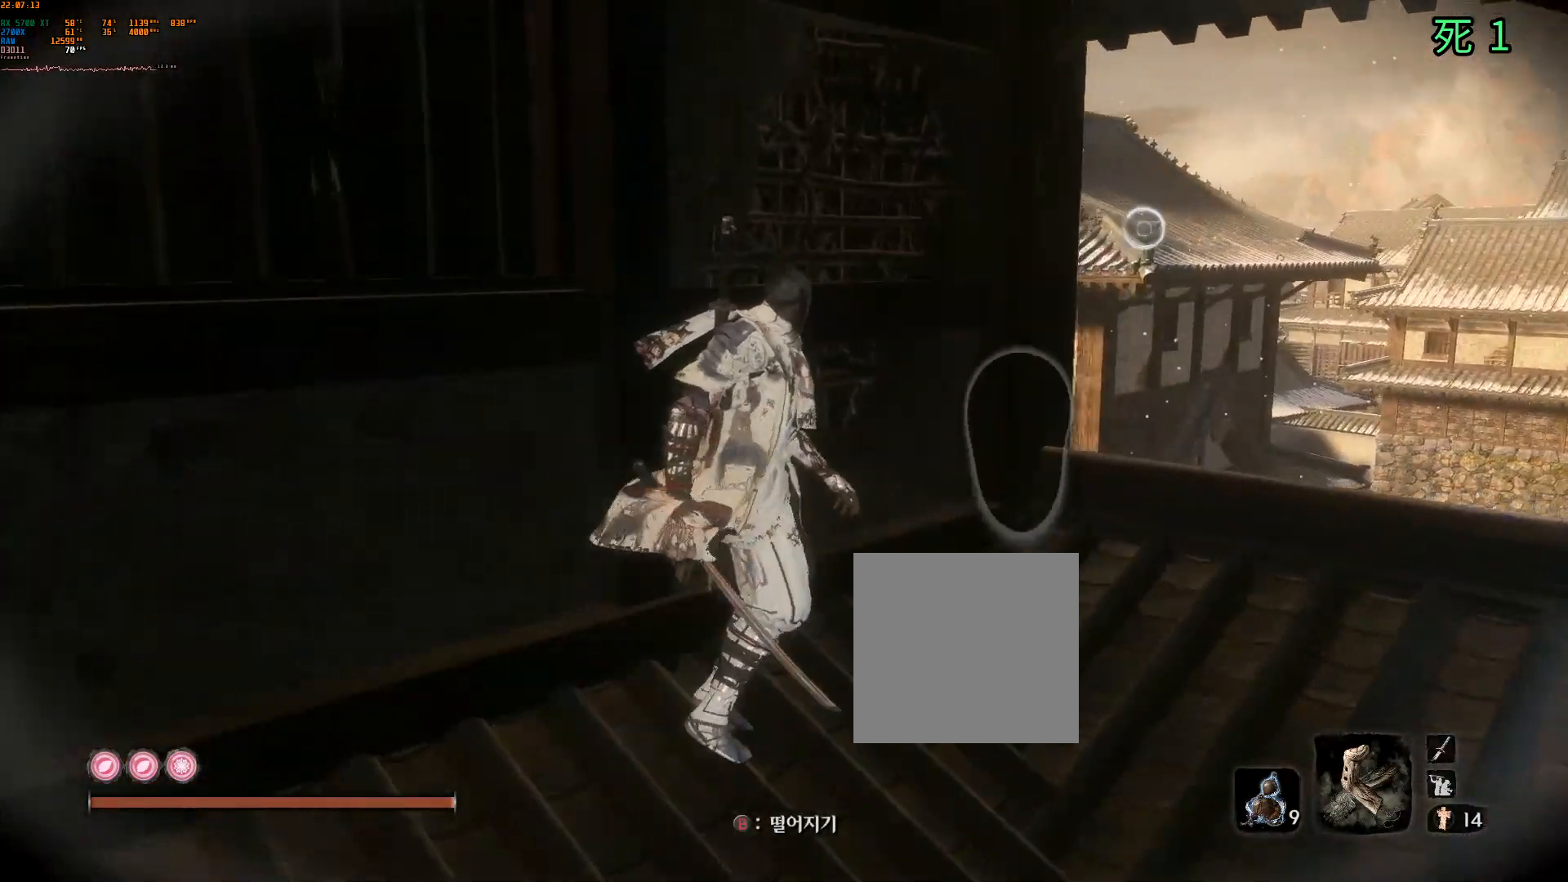
{"buttons": [], "left_stick": "up-right", "events": [[433, "left_stick", "up-right"]]}
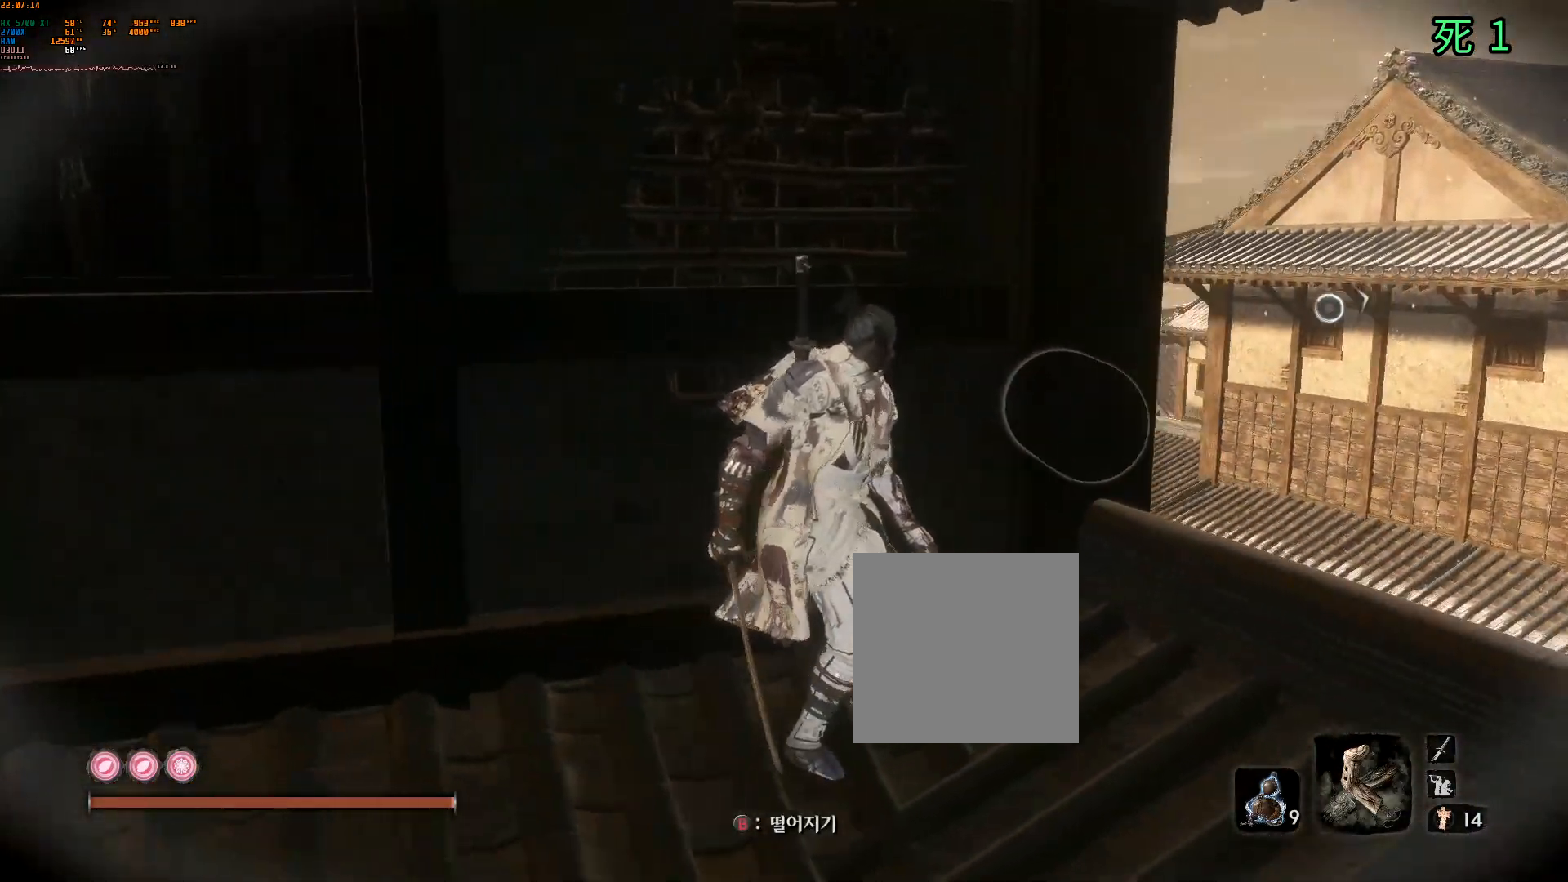
{"buttons": [], "left_stick": "center", "events": [[317, "left_stick", "center"]]}
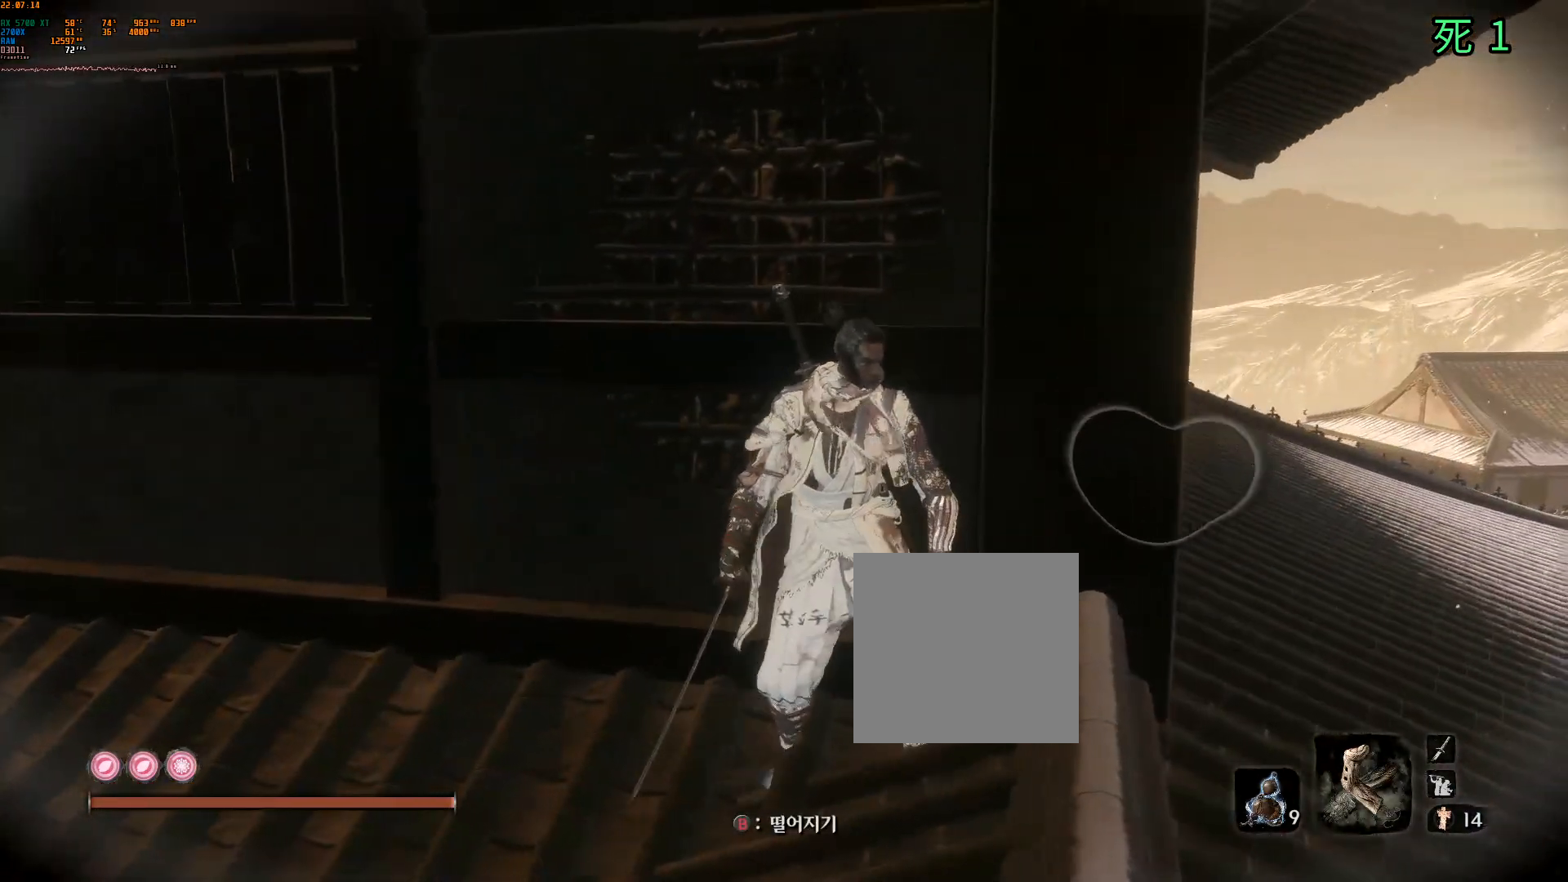
{"buttons": [], "left_stick": "center", "events": []}
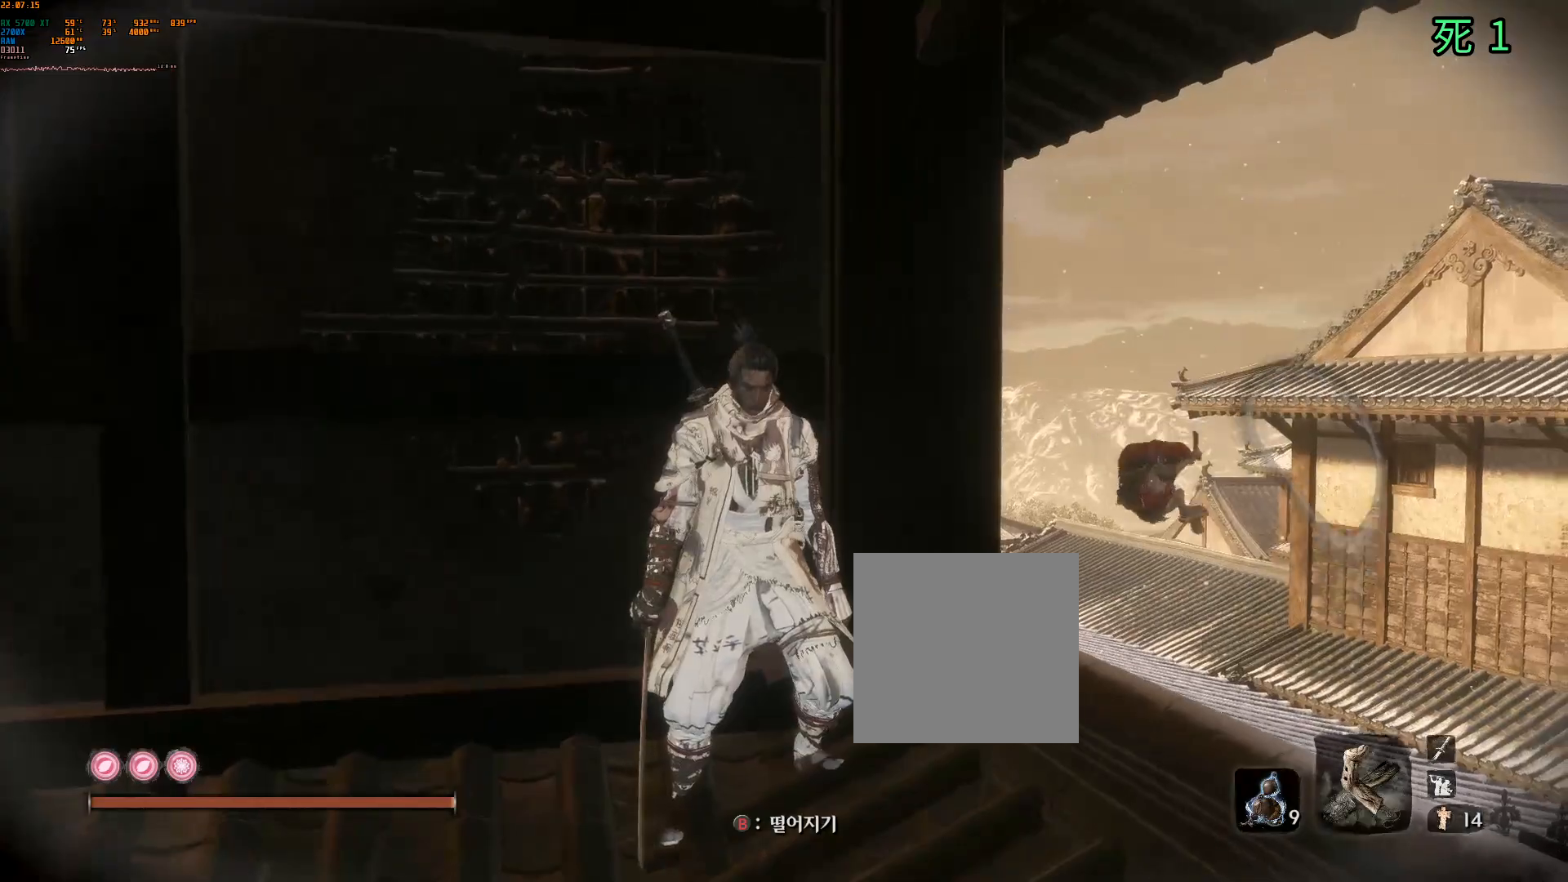
{"buttons": [], "left_stick": "left", "events": [[317, "left_stick", "left"]]}
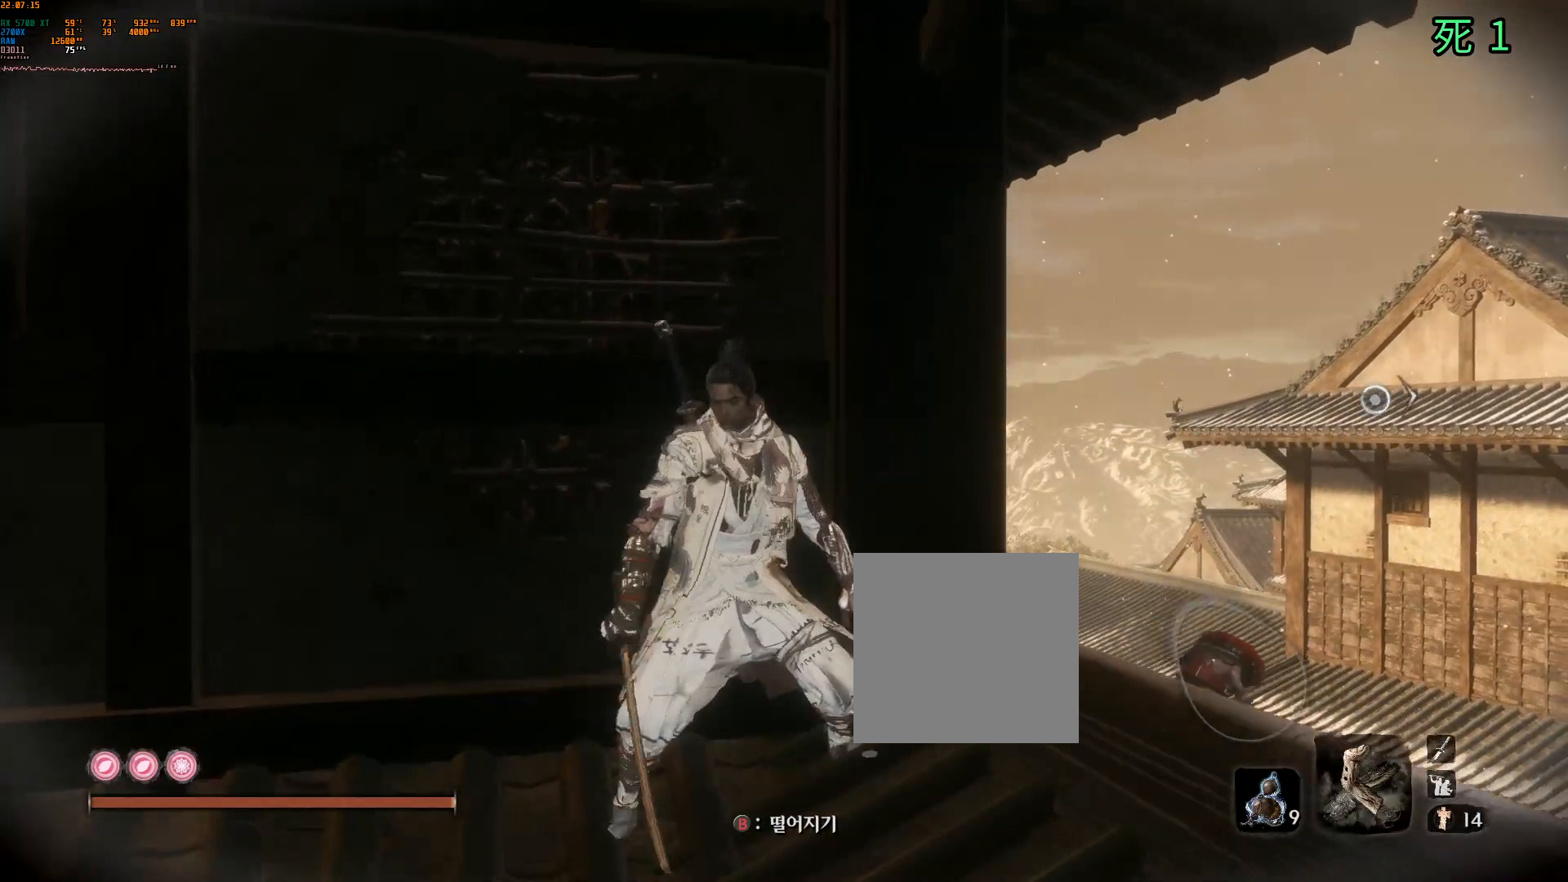
{"buttons": [], "left_stick": "left", "events": []}
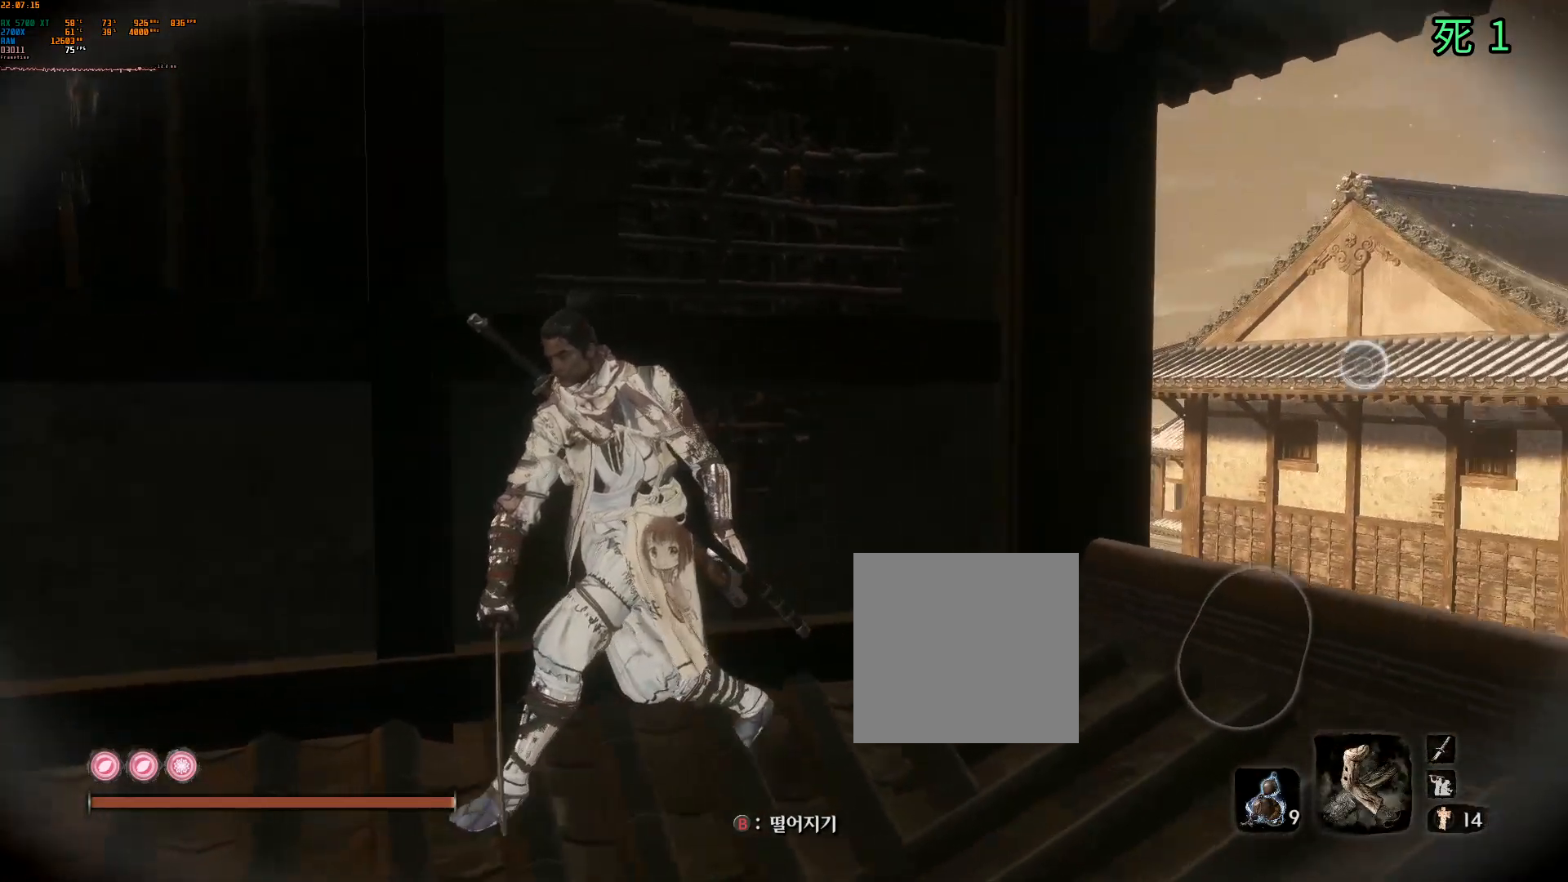
{"buttons": [], "left_stick": "up-right", "events": [[67, "left_stick", "center"], [300, "left_stick", "up-right"]]}
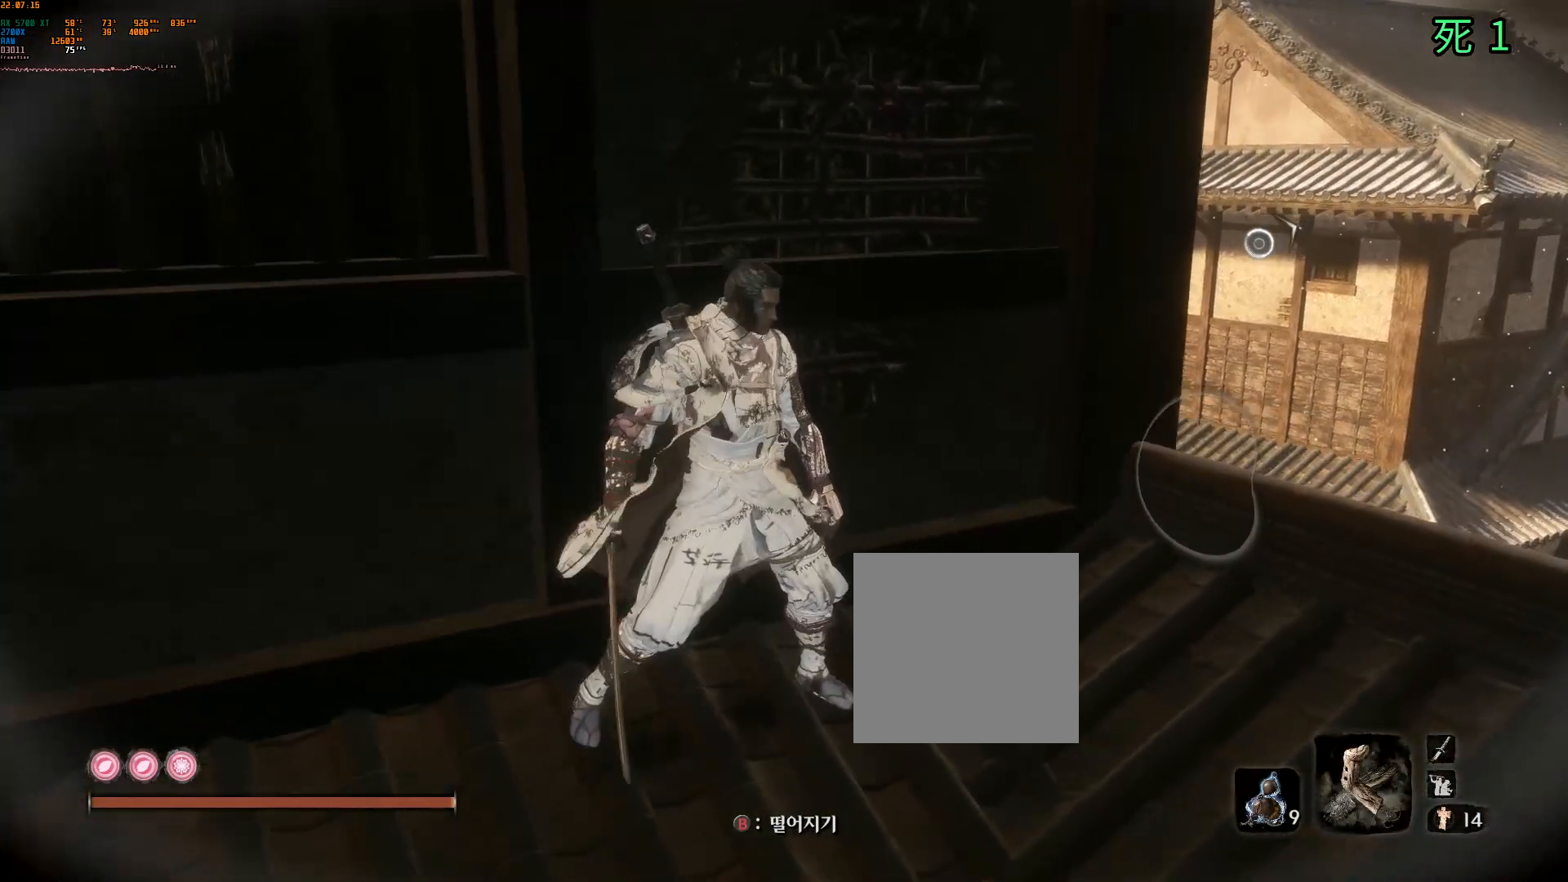
{"buttons": [], "left_stick": "up-right", "events": []}
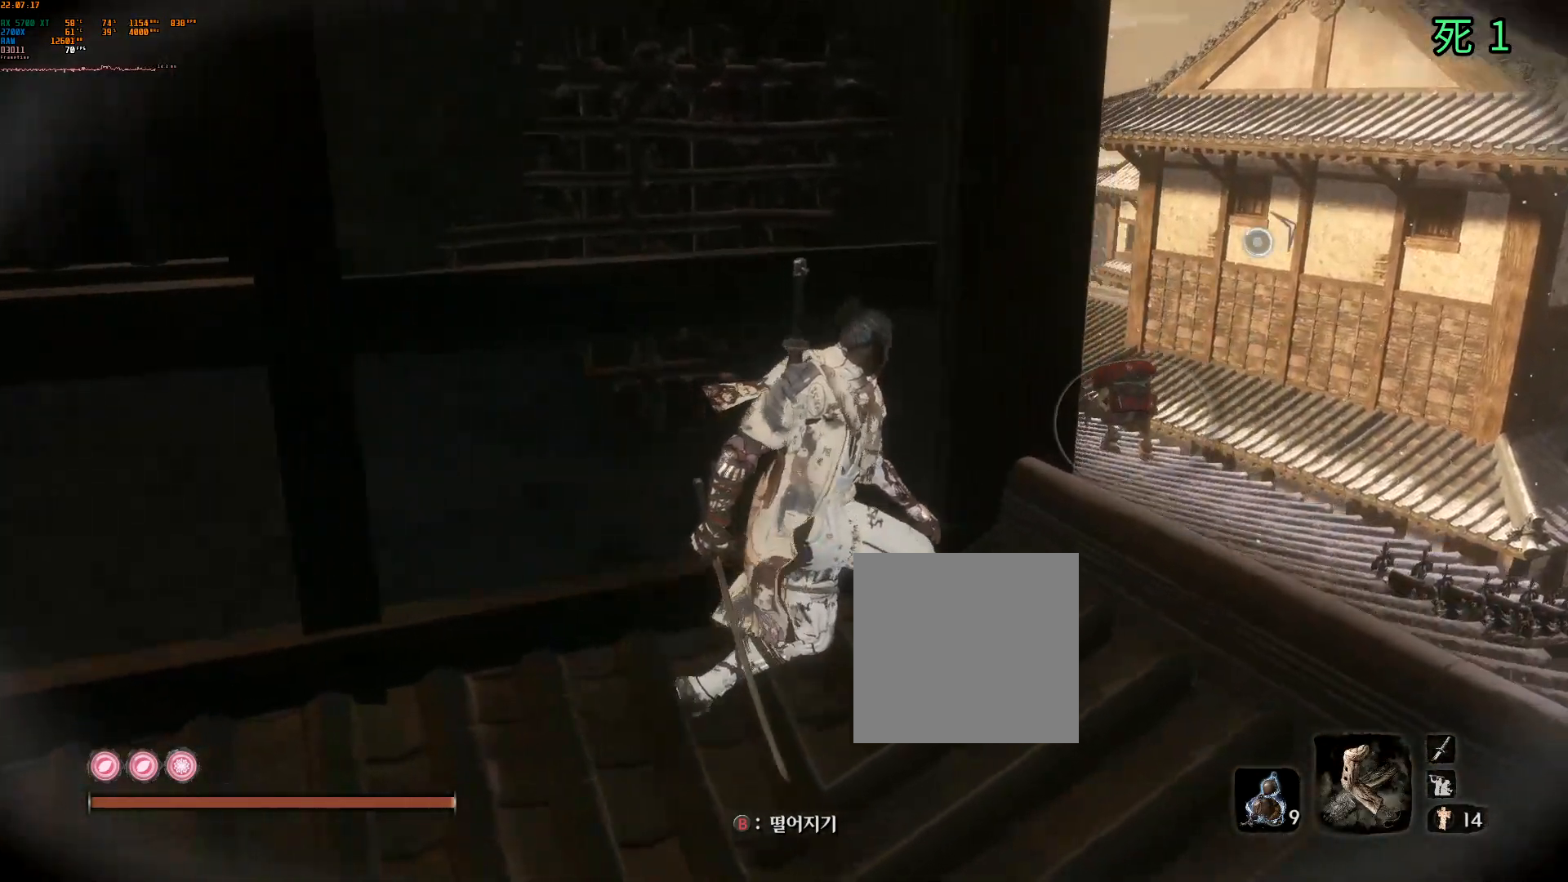
{"buttons": [], "left_stick": "center", "events": [[233, "left_stick", "center"]]}
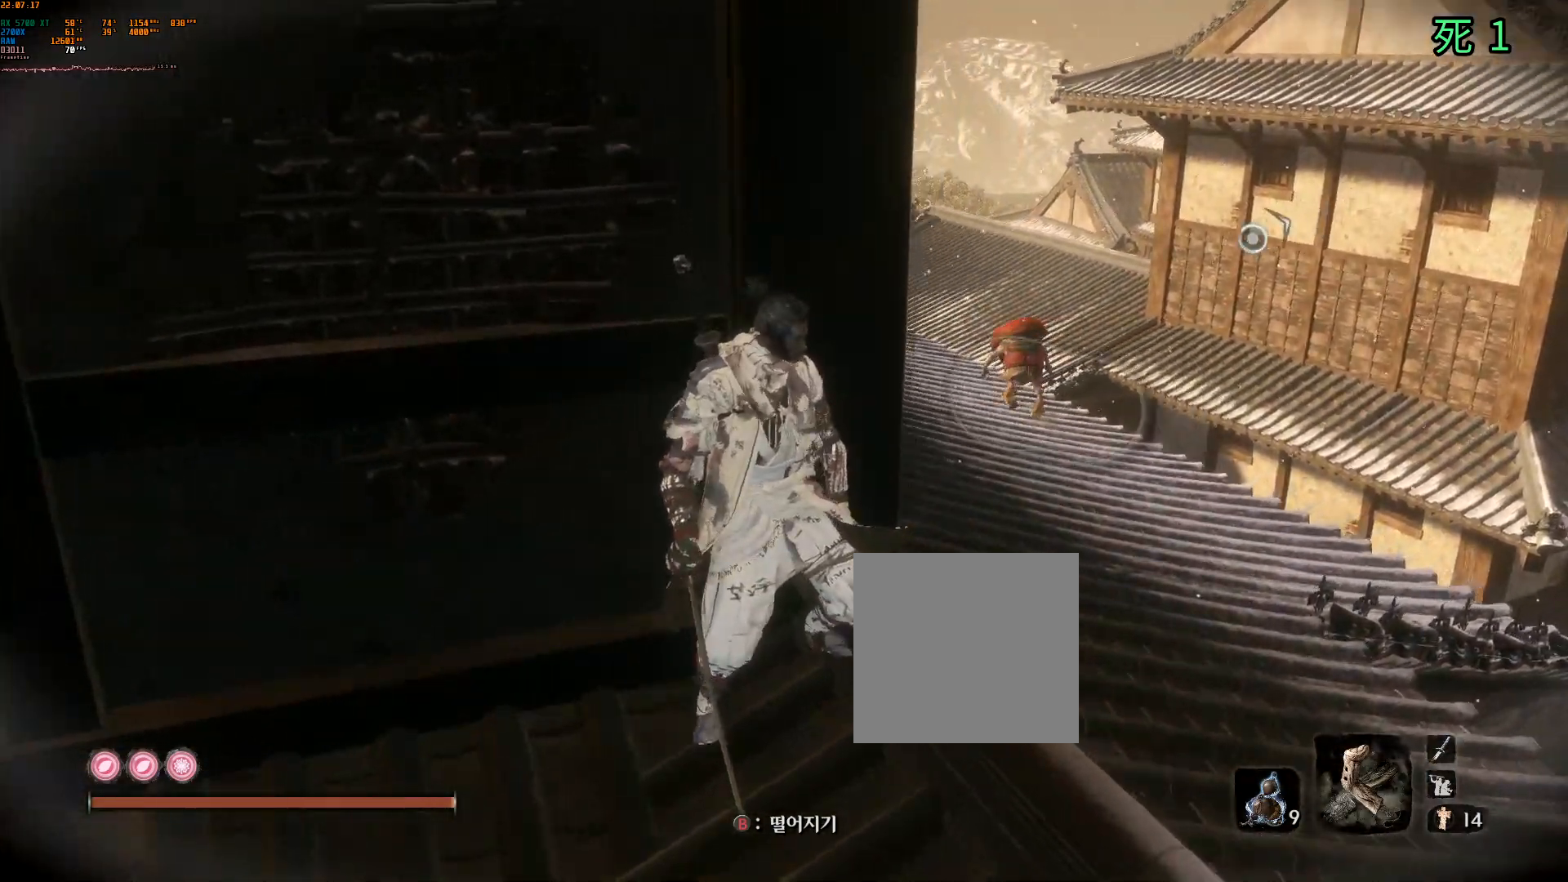
{"buttons": [], "left_stick": "right", "events": [[67, "left_stick", "right"]]}
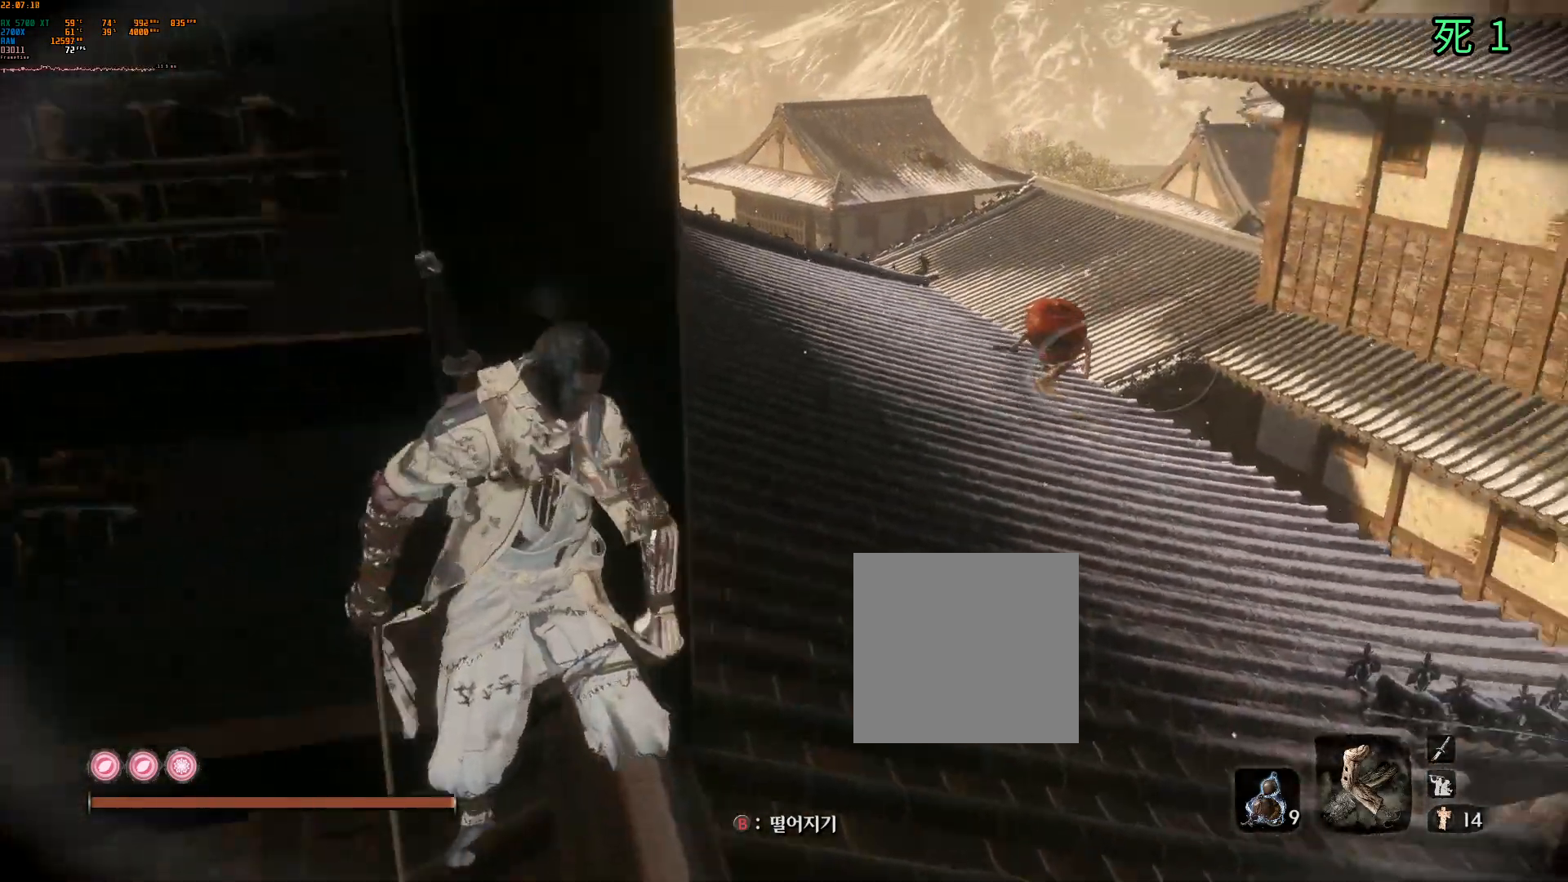
{"buttons": [], "left_stick": "center", "events": [[17, "left_stick", "center"]]}
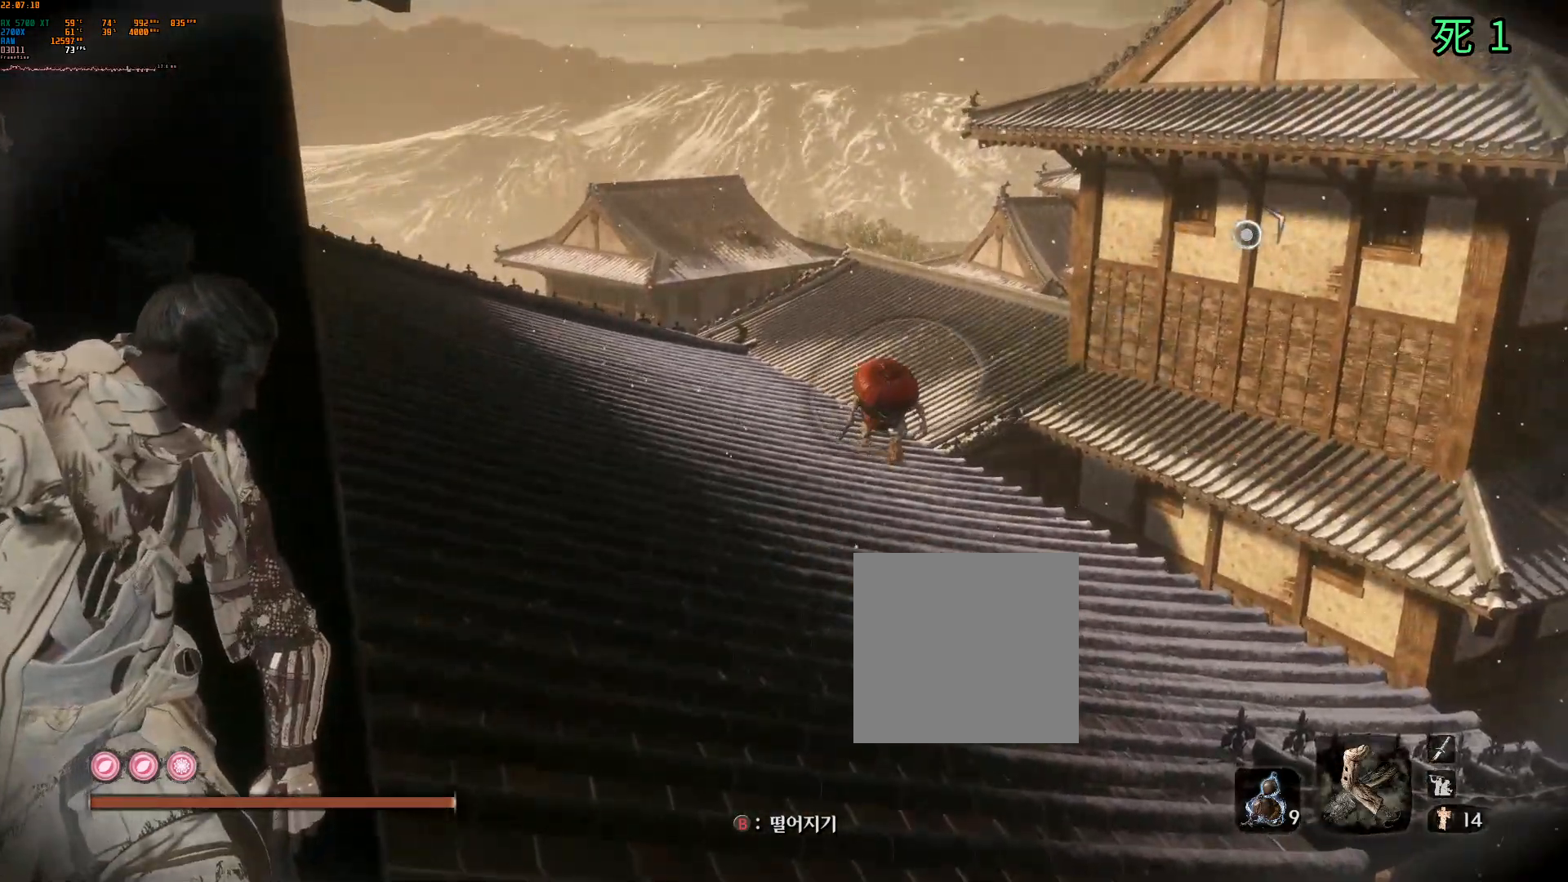
{"buttons": [], "left_stick": "center", "events": []}
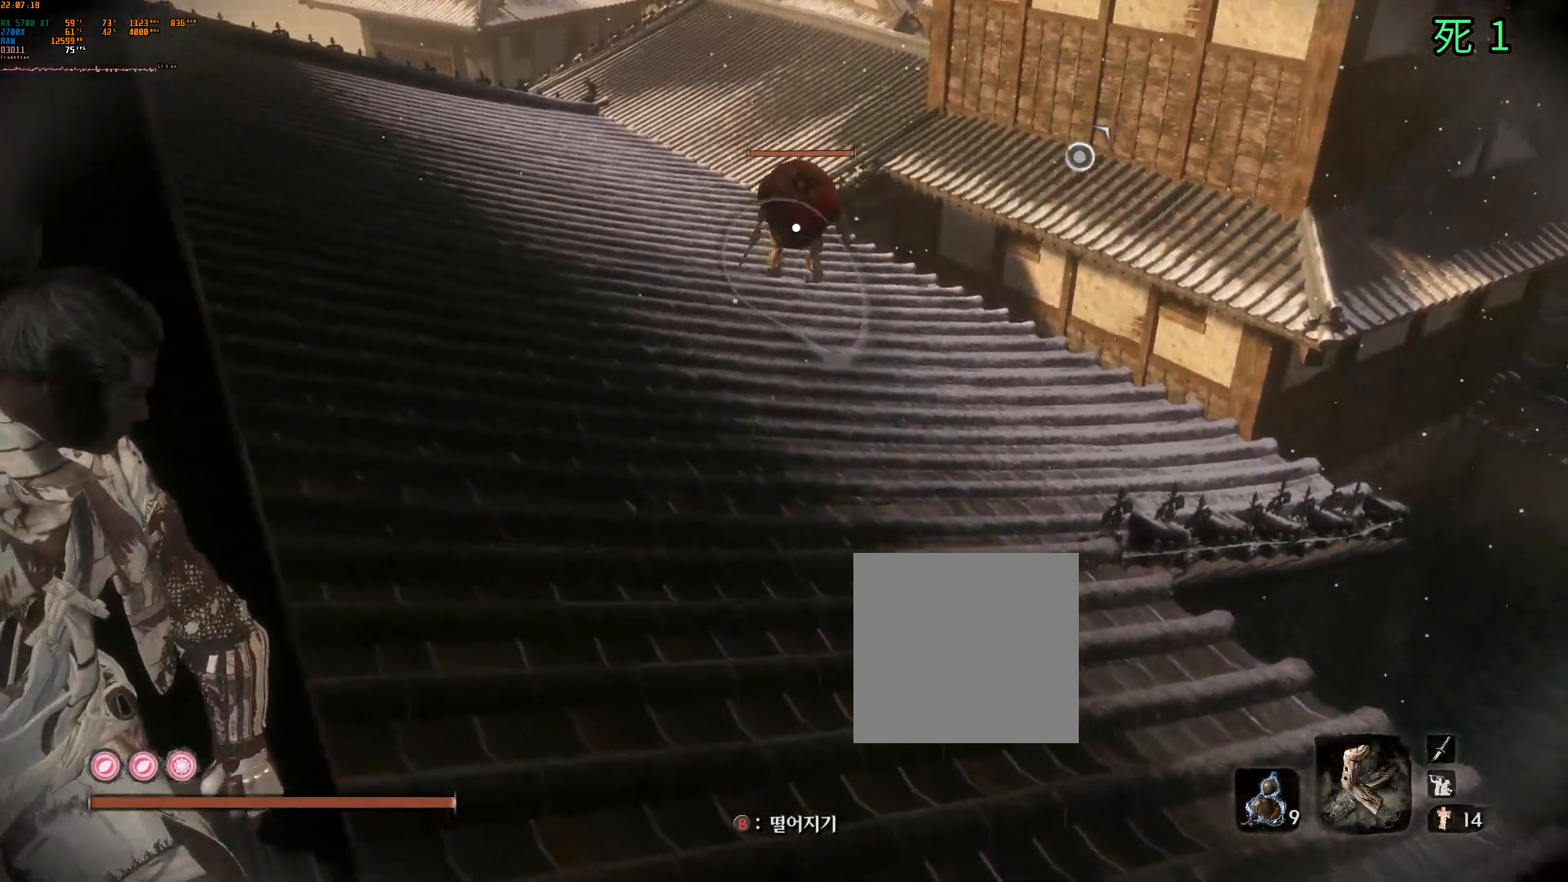
{"buttons": [], "left_stick": "center", "events": []}
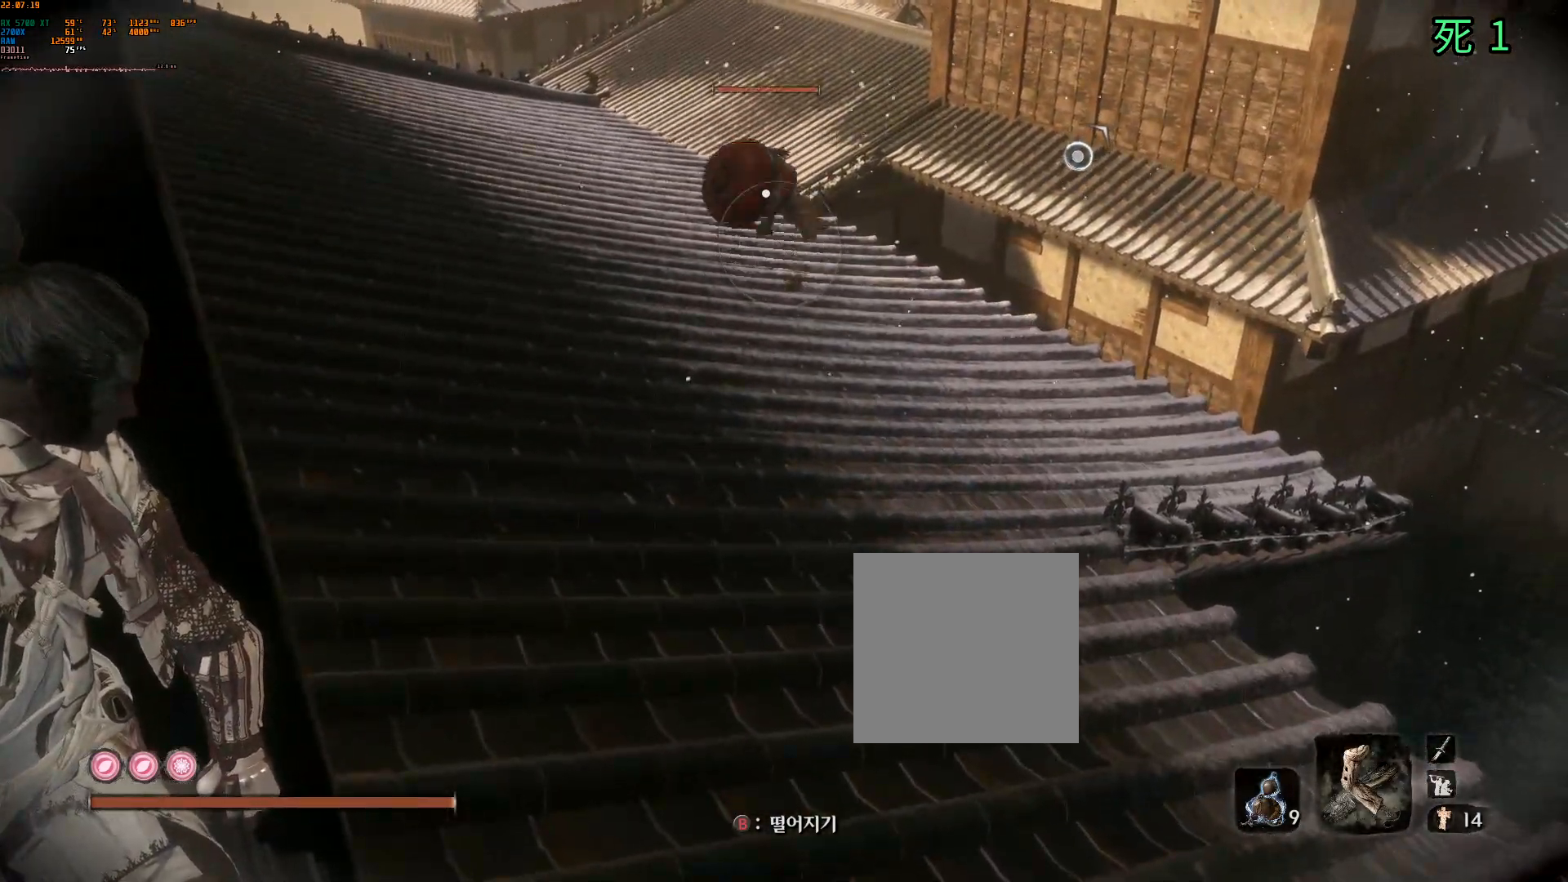
{"buttons": [], "left_stick": "center", "events": []}
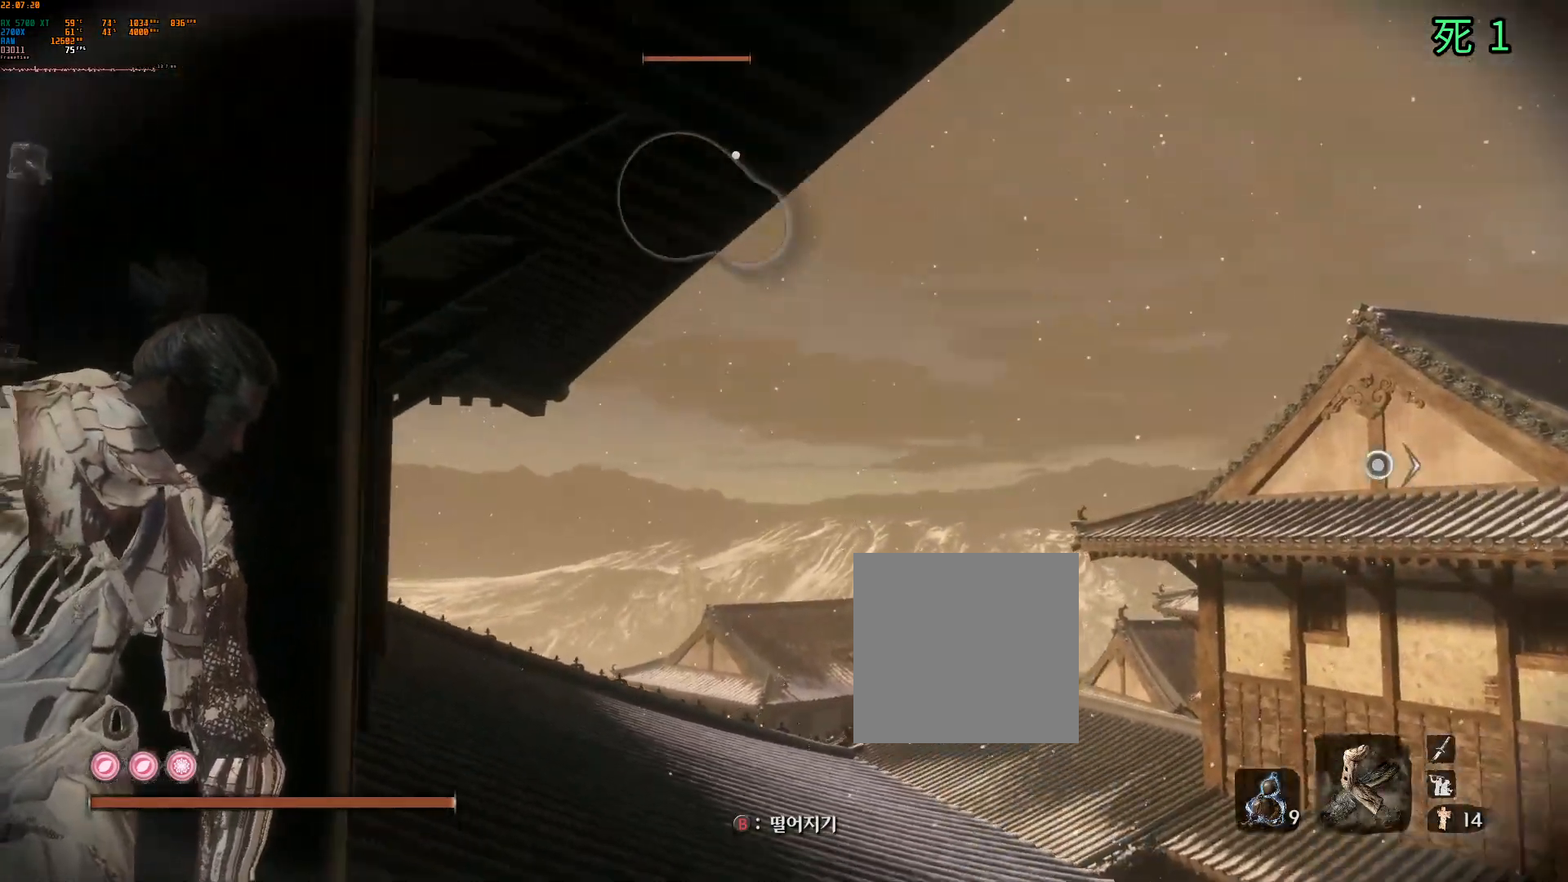
{"buttons": [], "left_stick": "center", "events": []}
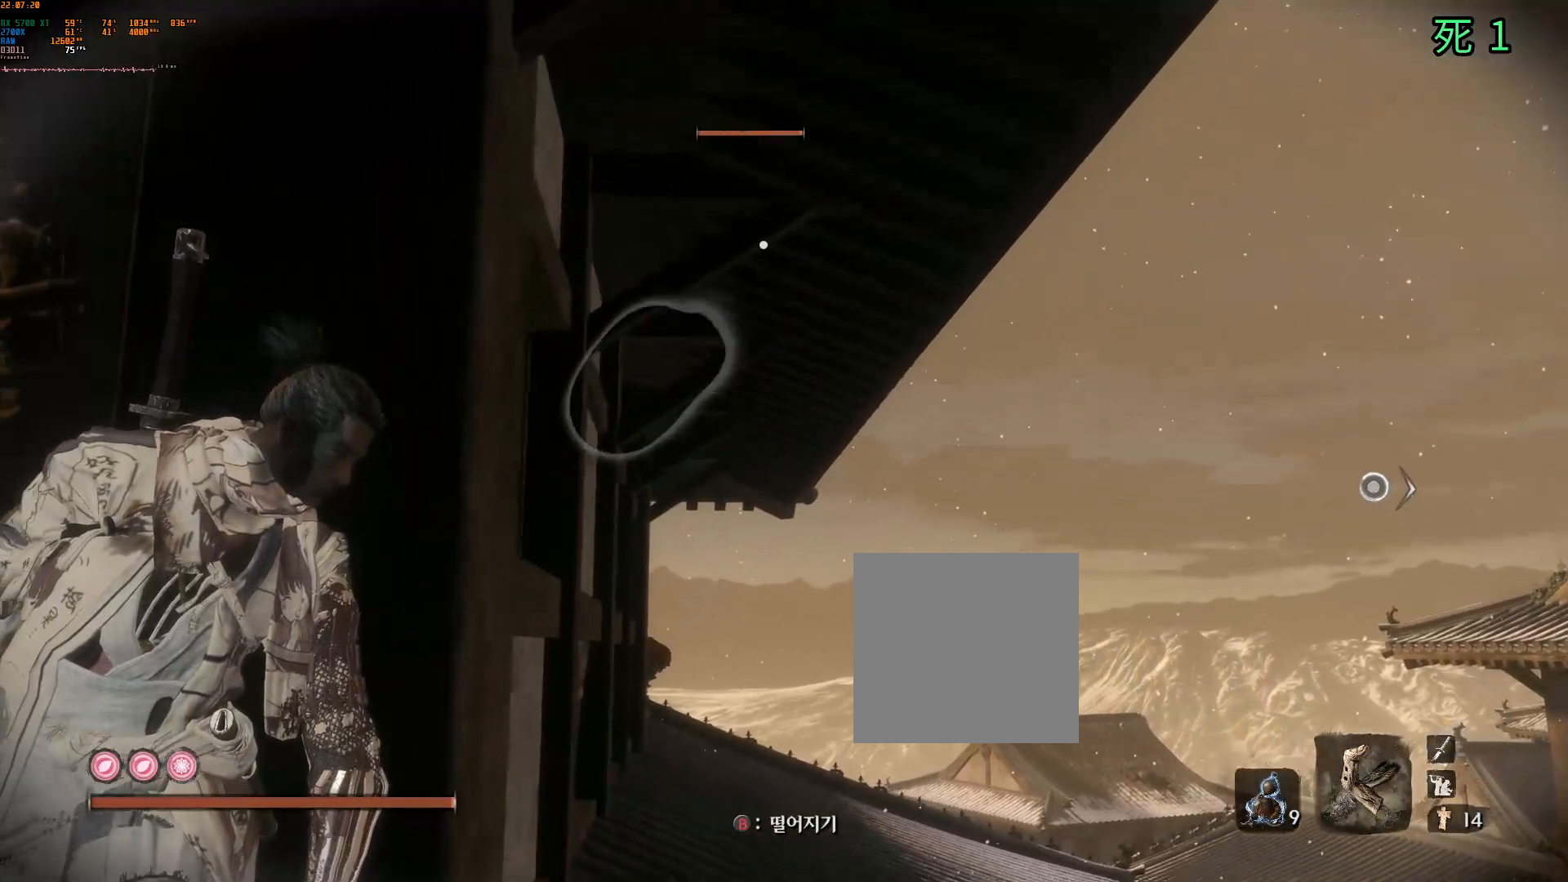
{"buttons": ["B", "Y"], "left_stick": "center", "events": [[100, "B", "down"], [167, "Y", "down"]]}
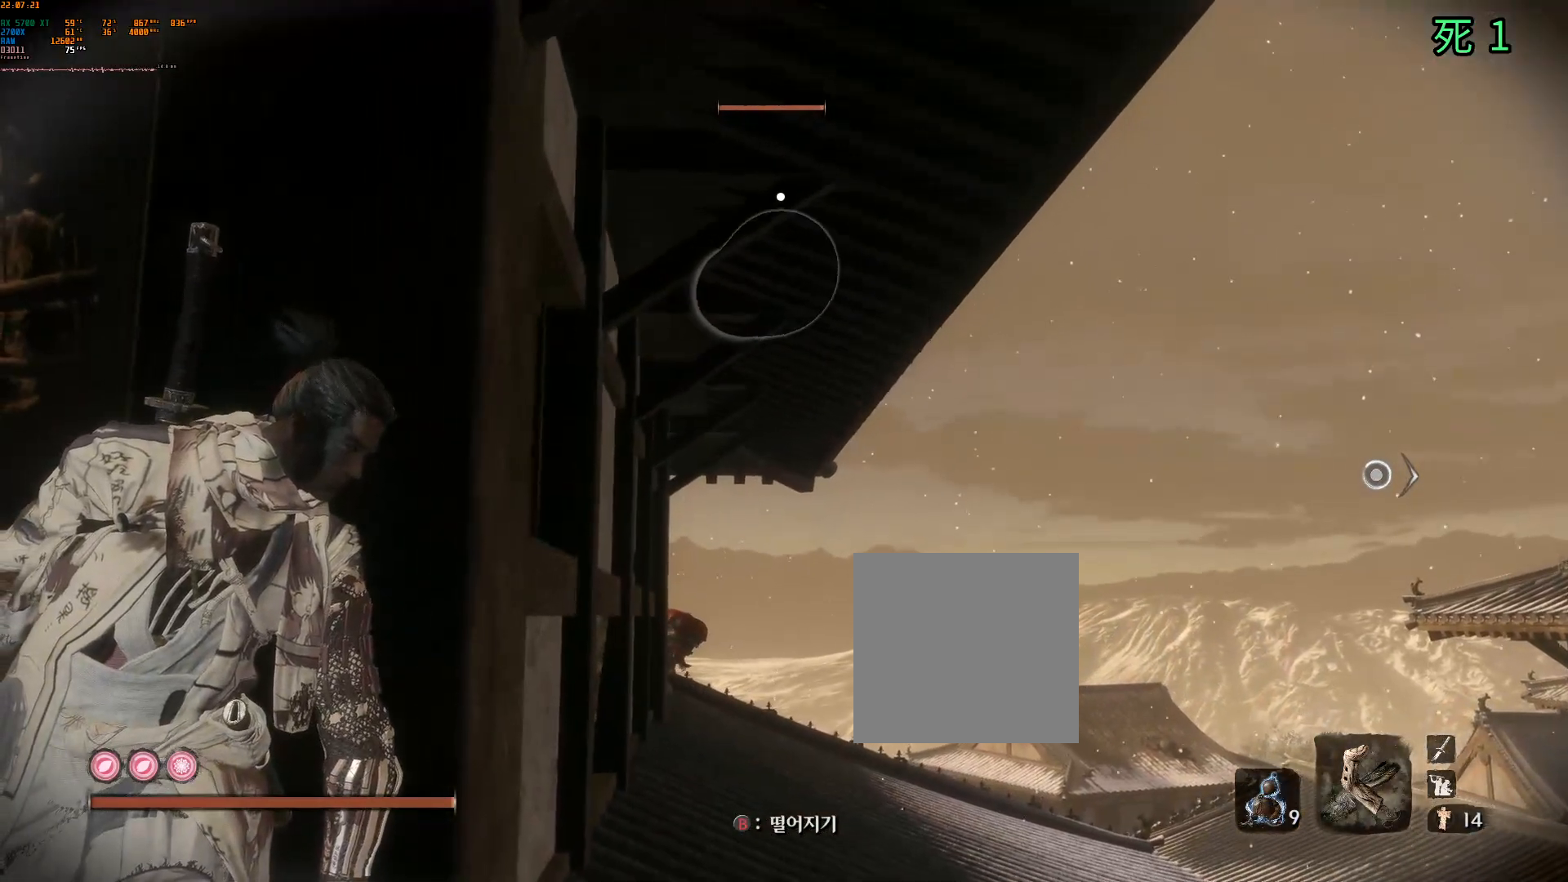
{"buttons": ["B"], "left_stick": "center", "events": [[133, "B", "up"], [150, "Y", "up"], [450, "B", "down"]]}
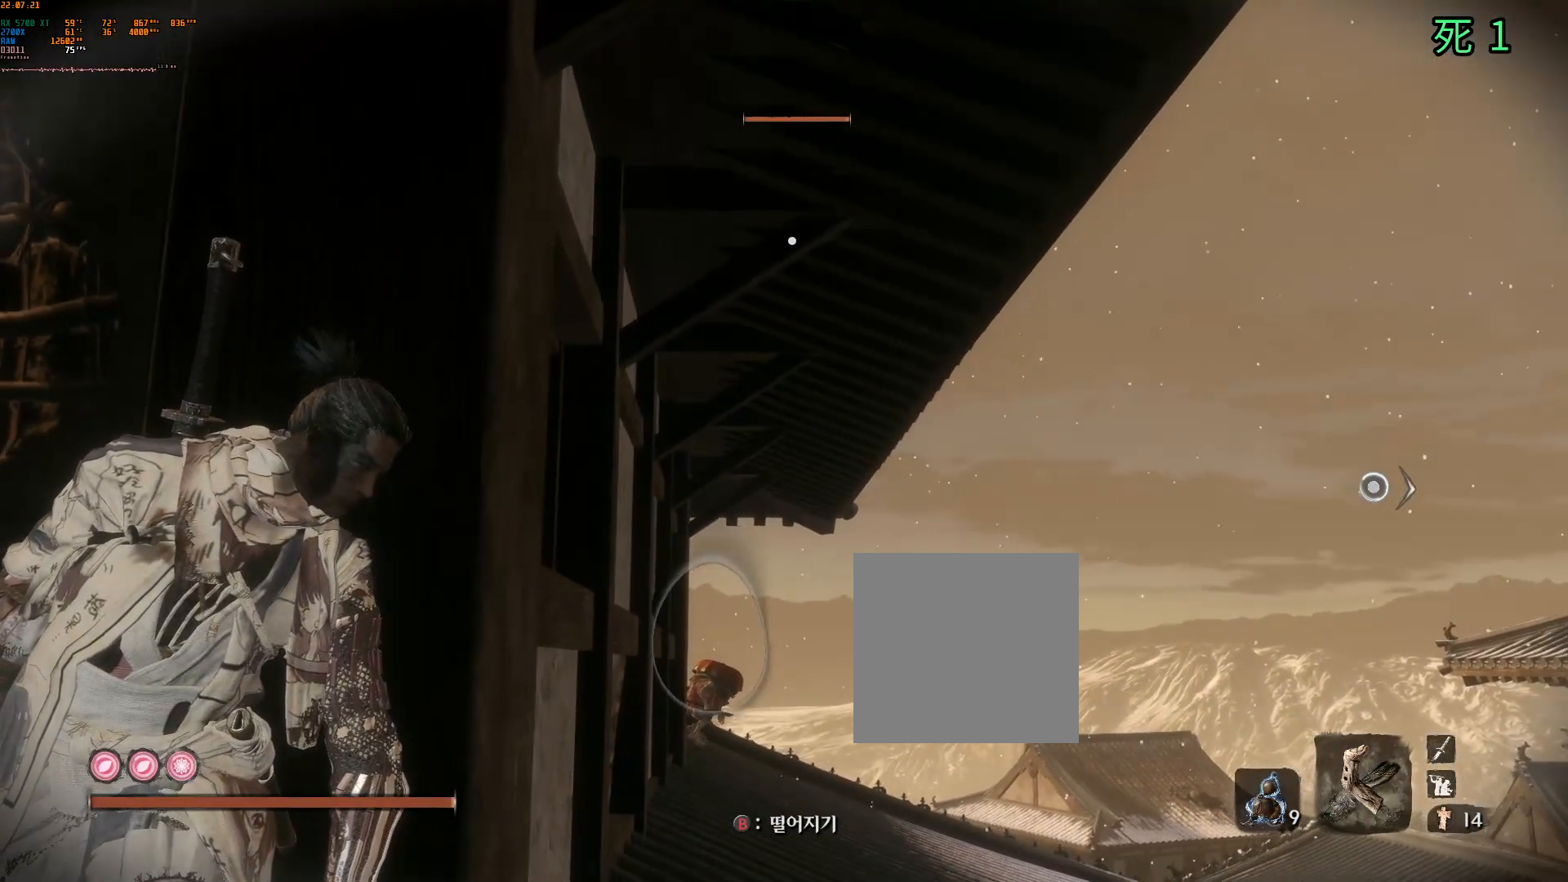
{"buttons": [], "left_stick": "center", "events": [[233, "B", "up"]]}